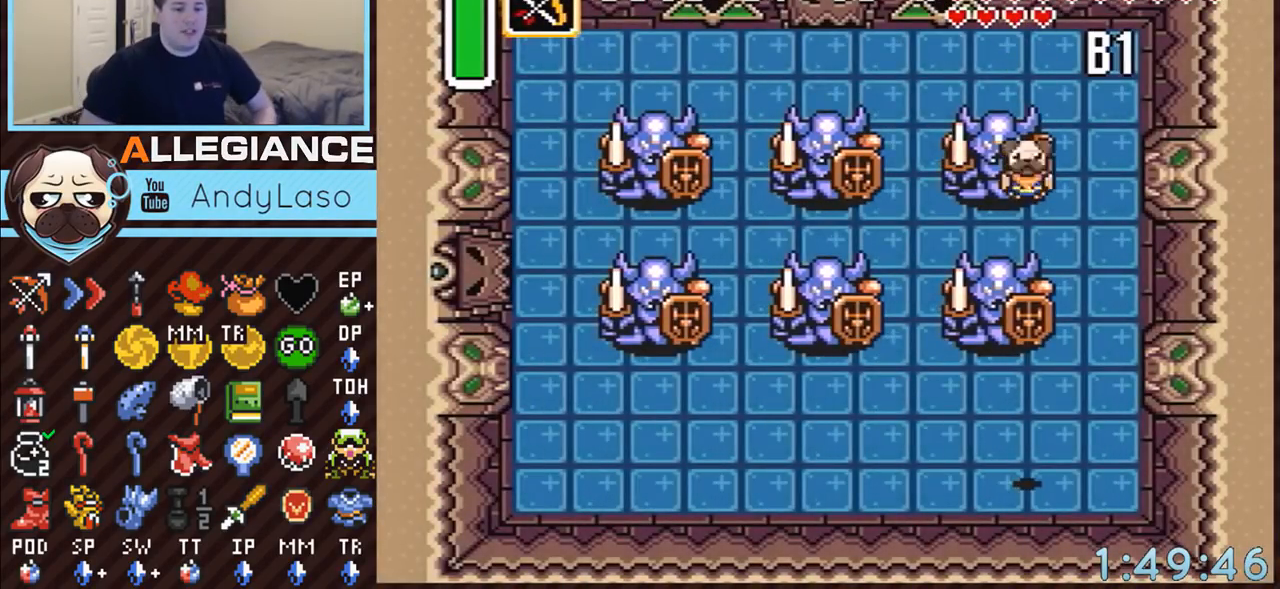
Gameplay with a controller (Nintendo layout); each line is a JSON object with the inputs held at the frame after it. "events" lists button and stick changes between this image and that frame as [ms after this image, input, new state], when the widget could be followed in between. Not read: L3 R3.
{"buttons": [], "events": []}
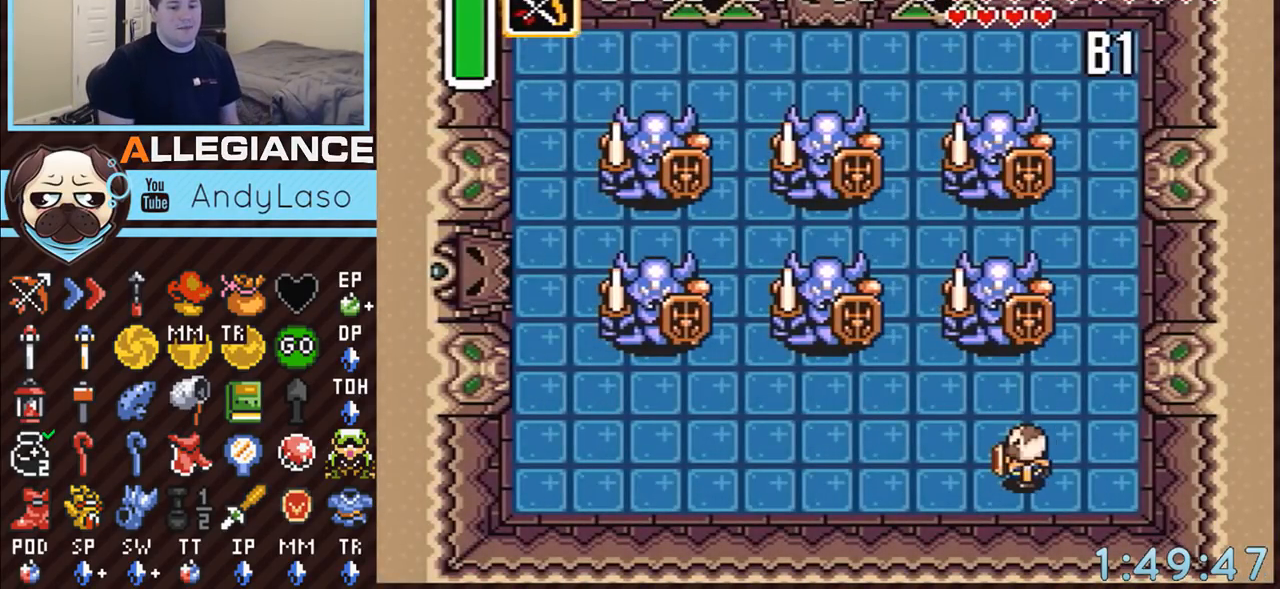
{"buttons": [], "events": []}
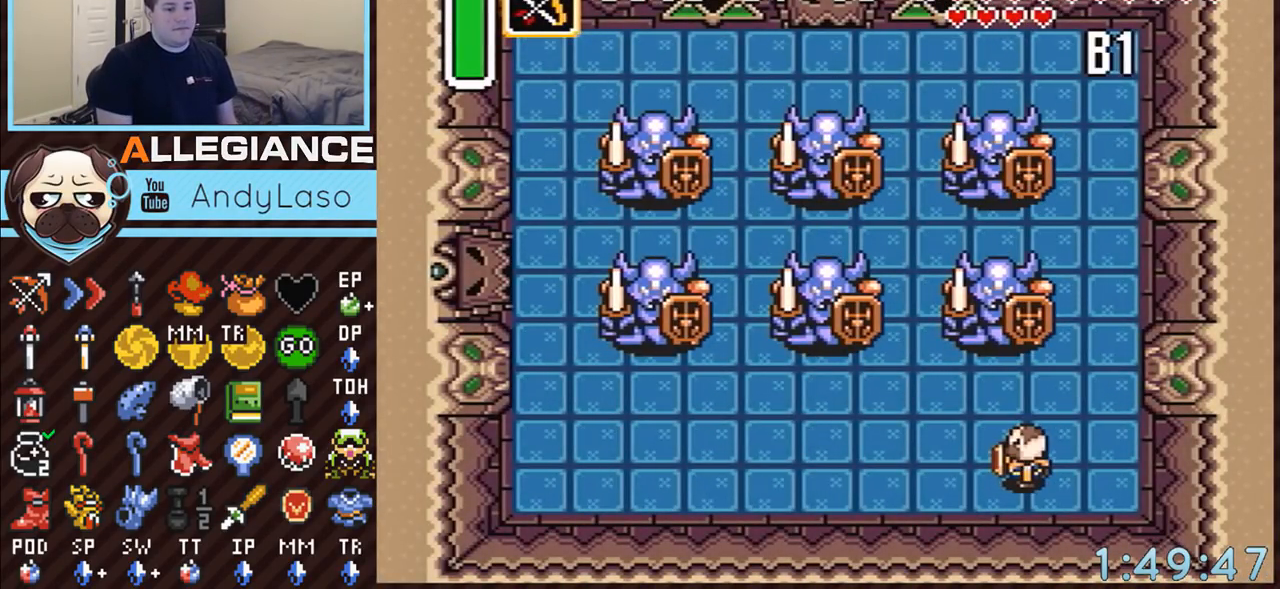
{"buttons": [], "events": []}
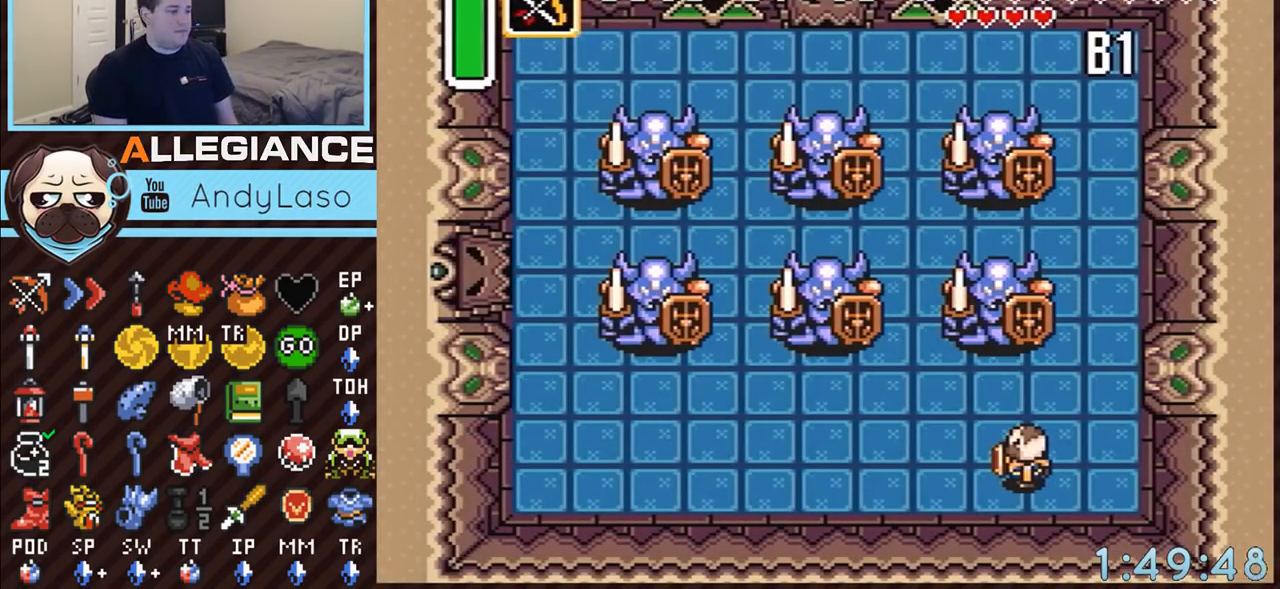
{"buttons": [], "events": [[117, "DPAD_UP", "down"], [150, "DPAD_LEFT", "down"], [183, "DPAD_LEFT", "up"], [300, "DPAD_UP", "up"]]}
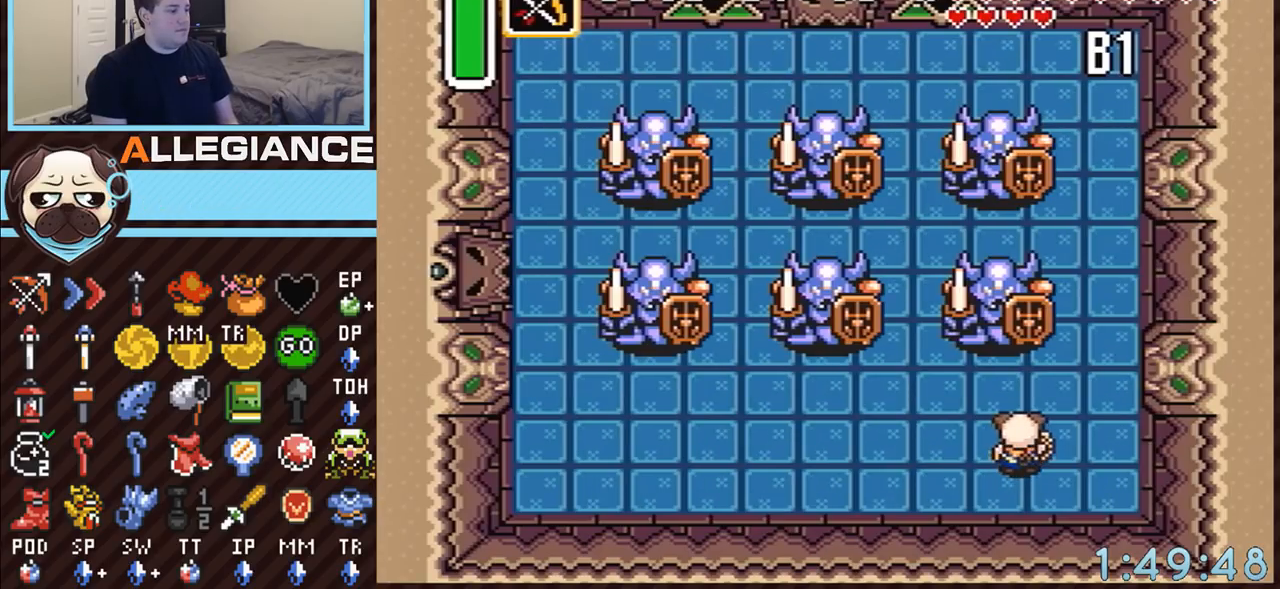
{"buttons": [], "events": [[50, "DPAD_UP", "down"], [150, "DPAD_LEFT", "down"], [250, "DPAD_LEFT", "up"], [283, "DPAD_UP", "up"]]}
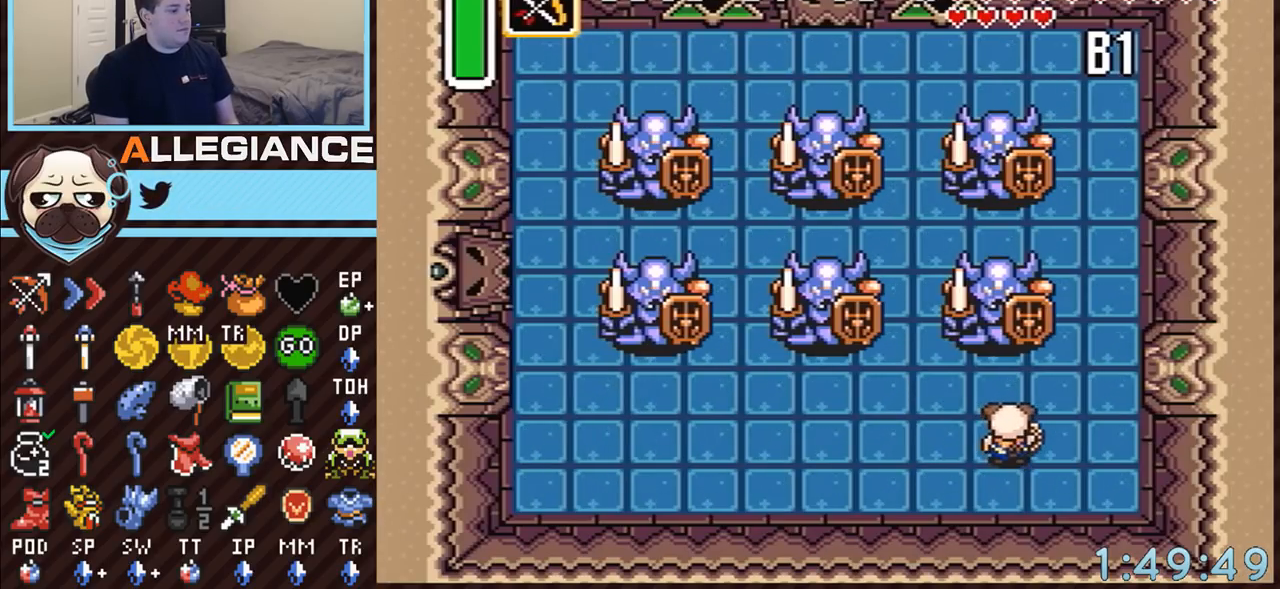
{"buttons": [], "events": []}
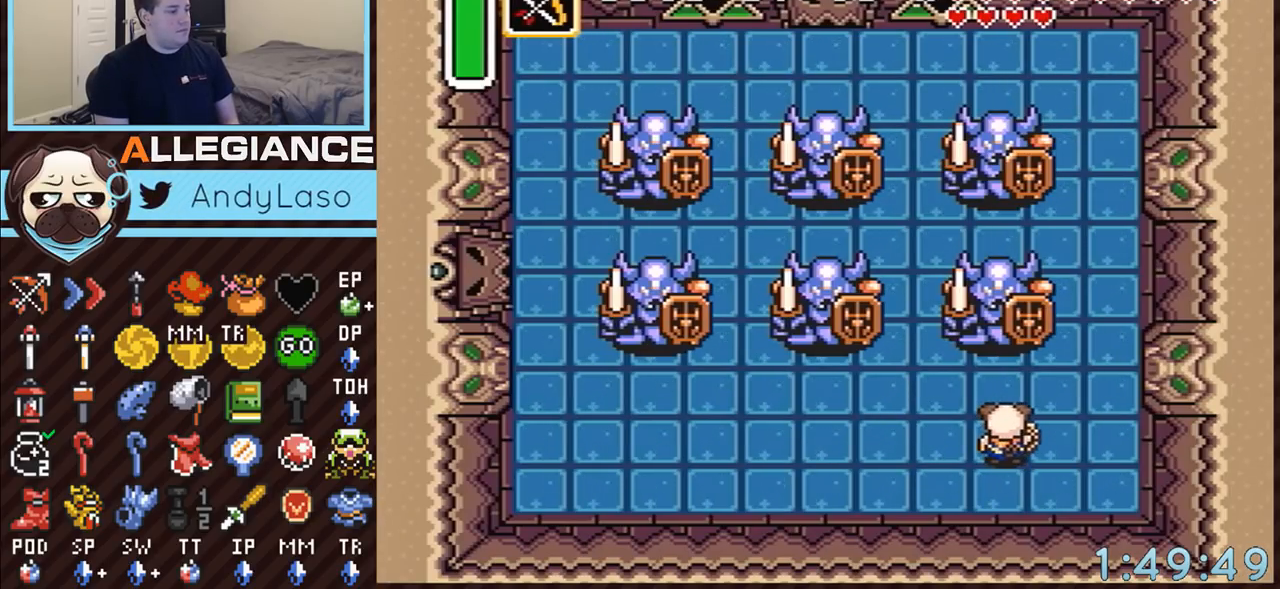
{"buttons": [], "events": []}
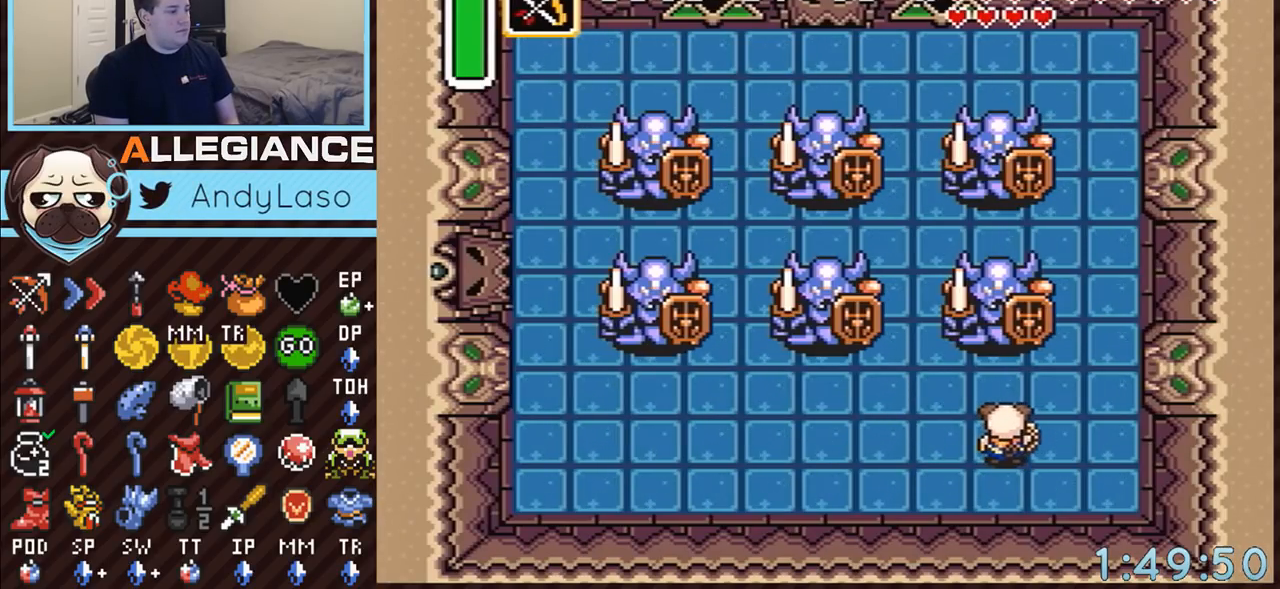
{"buttons": [], "events": []}
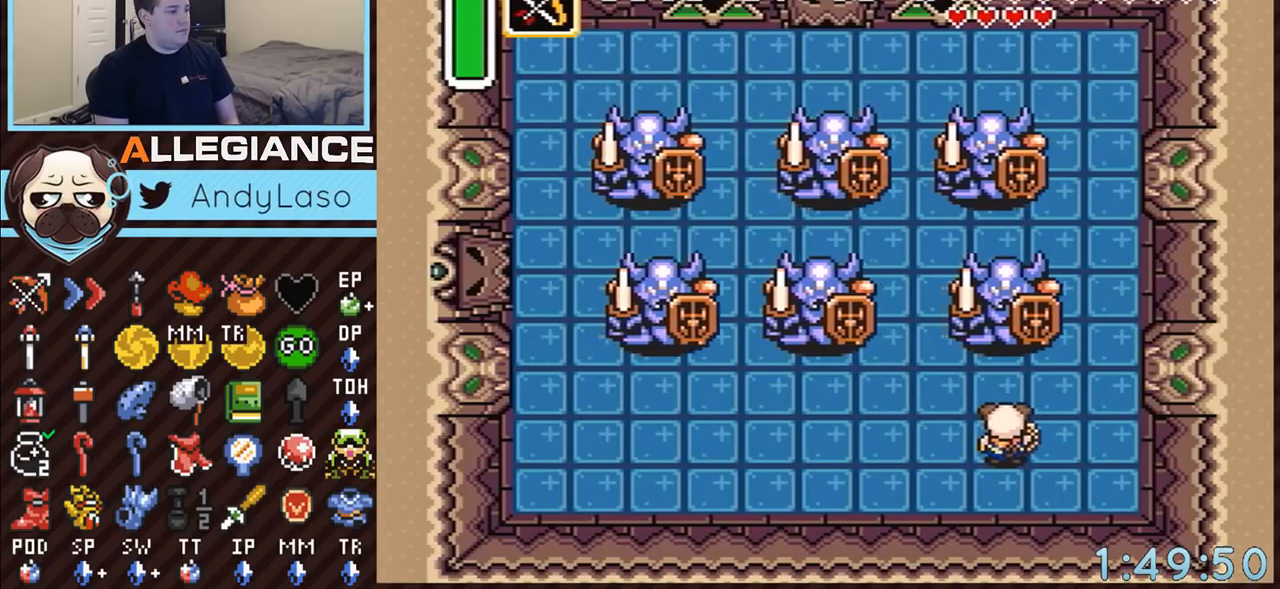
{"buttons": [], "events": [[217, "Y", "down"], [333, "Y", "up"]]}
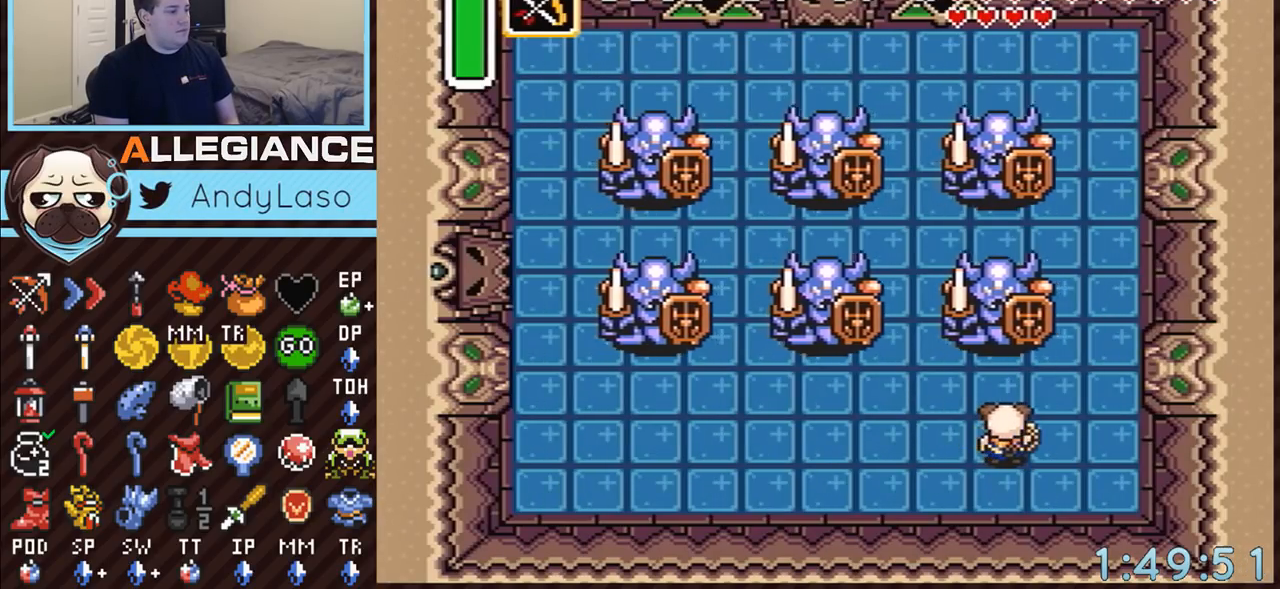
{"buttons": ["Y"], "events": [[500, "Y", "down"]]}
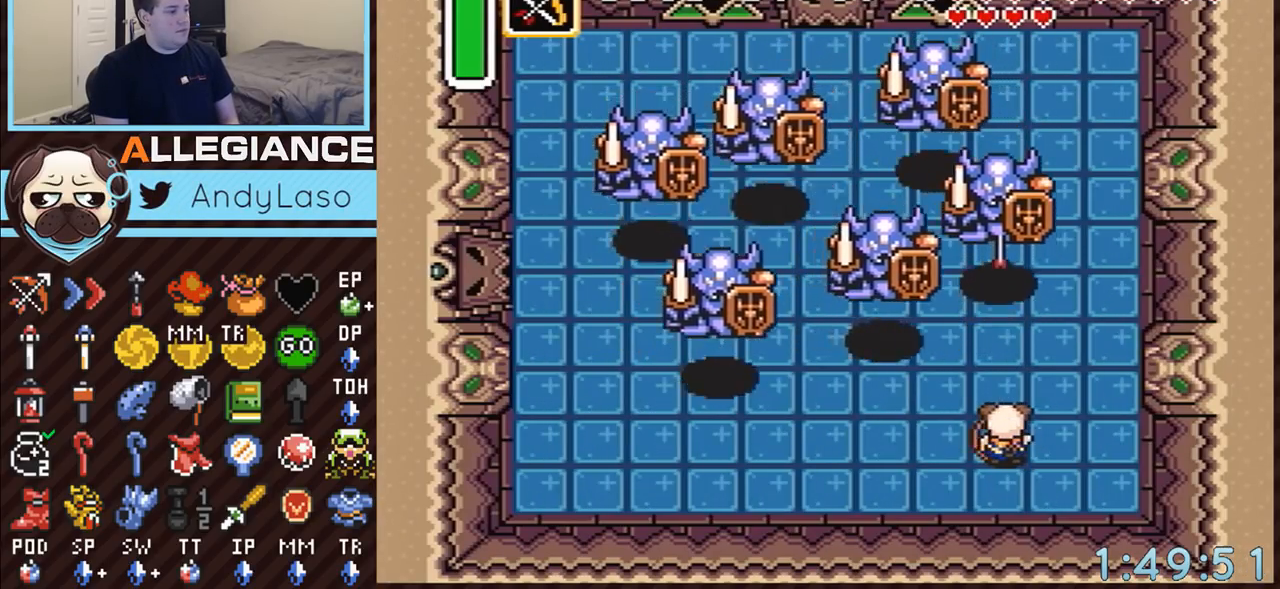
{"buttons": [], "events": [[67, "Y", "up"]]}
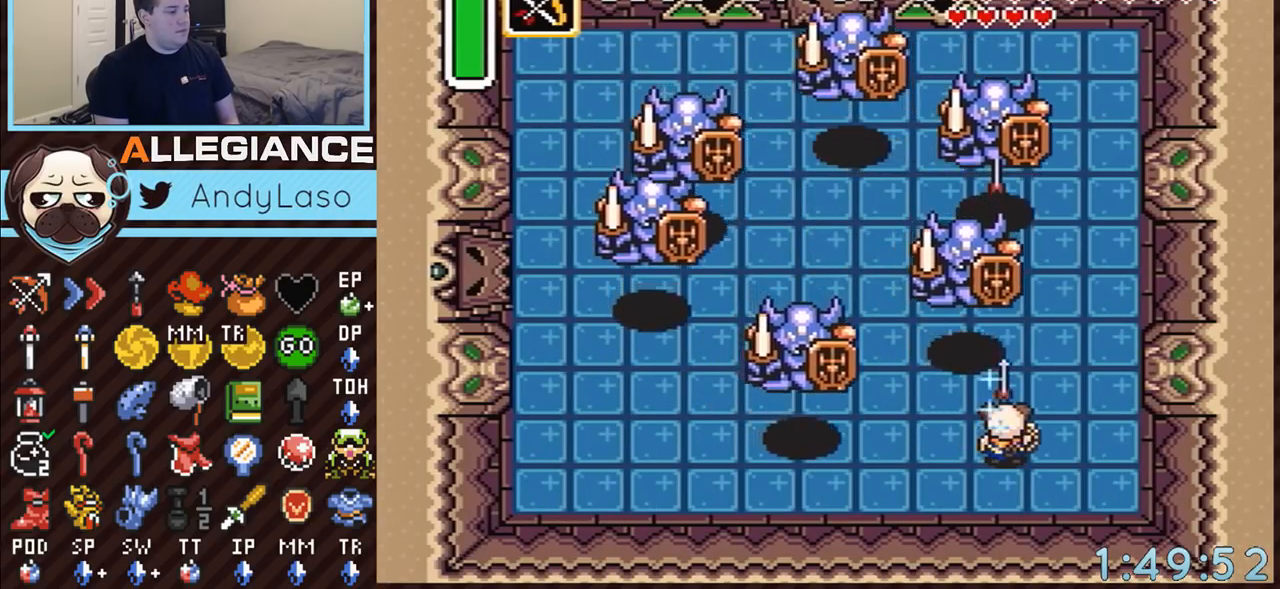
{"buttons": ["Y"], "events": [[367, "DPAD_LEFT", "down"], [400, "Y", "down"], [467, "DPAD_LEFT", "up"]]}
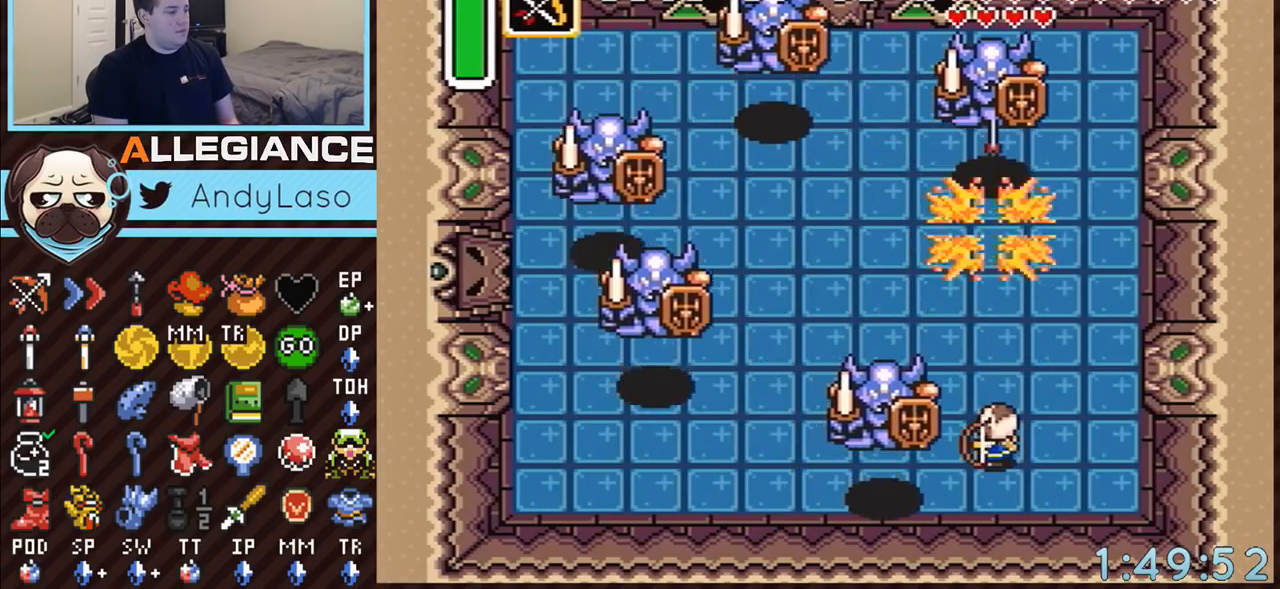
{"buttons": ["DPAD_UP", "DPAD_RIGHT"], "events": [[33, "Y", "up"], [100, "DPAD_UP", "down"], [300, "DPAD_RIGHT", "down"]]}
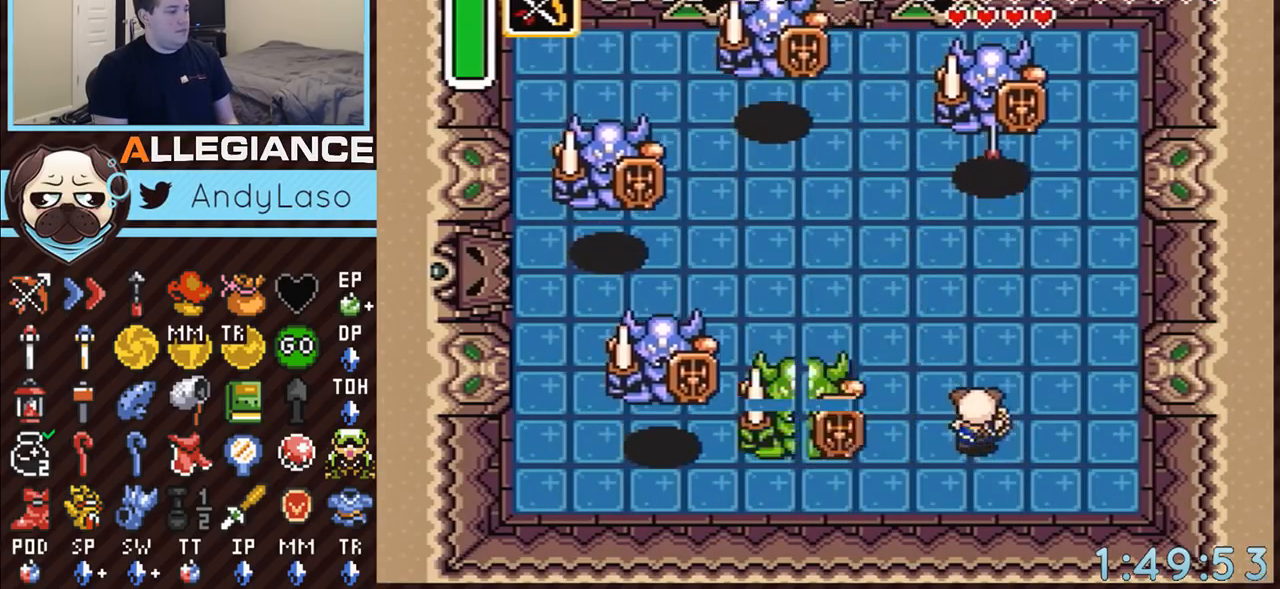
{"buttons": ["DPAD_LEFT"], "events": [[217, "DPAD_RIGHT", "up"], [250, "Y", "down"], [283, "DPAD_UP", "up"], [350, "Y", "up"], [500, "DPAD_LEFT", "down"]]}
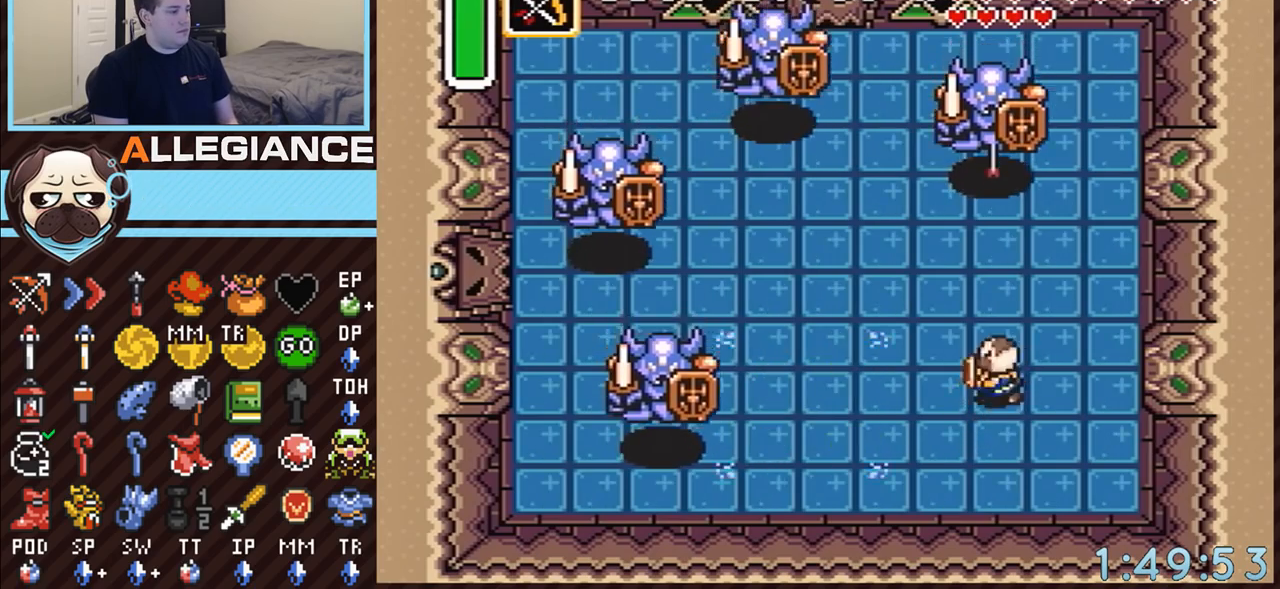
{"buttons": ["DPAD_UP"], "events": [[33, "DPAD_UP", "down"], [250, "DPAD_LEFT", "up"], [333, "Y", "down"], [433, "Y", "up"]]}
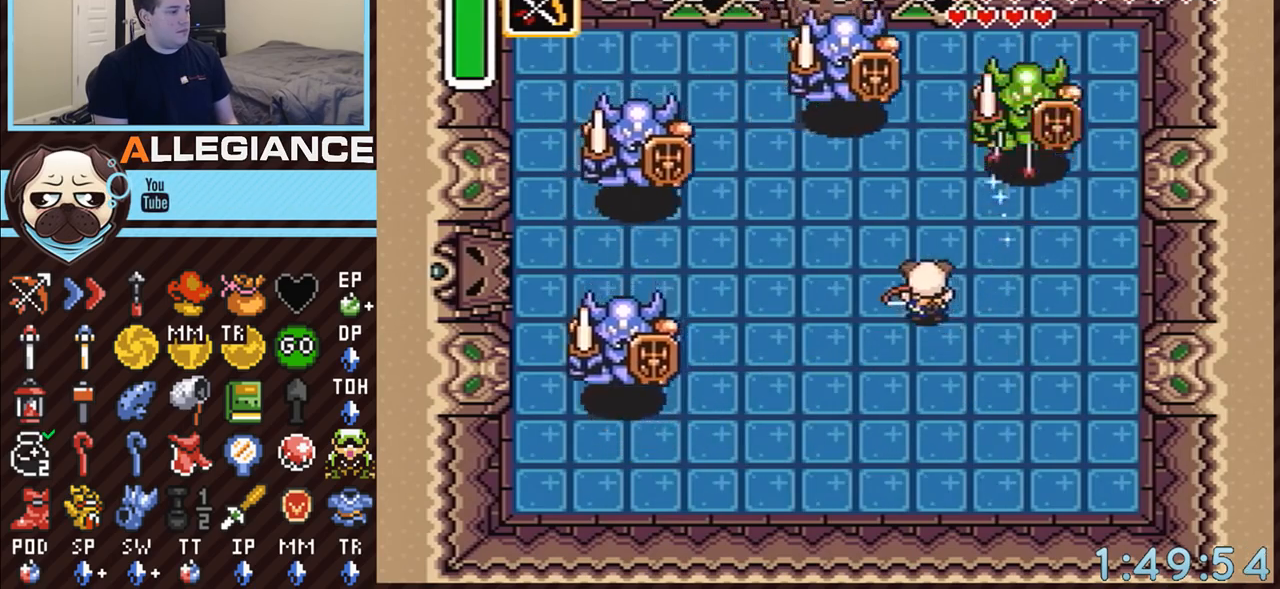
{"buttons": ["DPAD_UP", "DPAD_LEFT"], "events": [[33, "DPAD_RIGHT", "down"], [467, "DPAD_RIGHT", "up"], [500, "DPAD_LEFT", "down"]]}
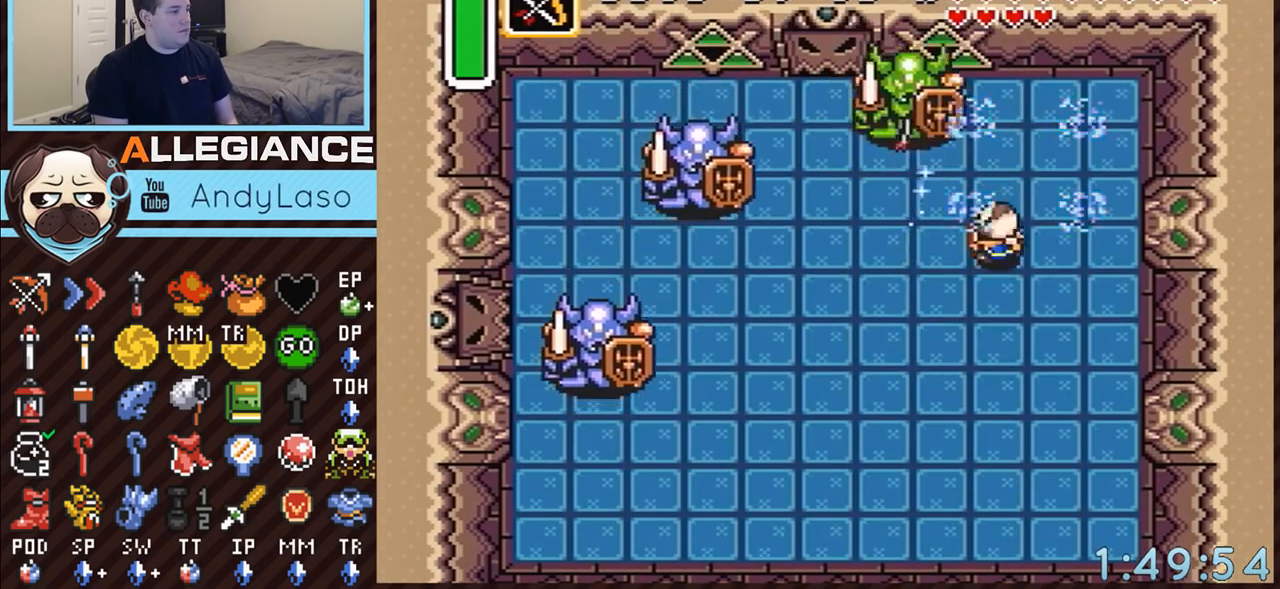
{"buttons": ["DPAD_LEFT"], "events": [[33, "DPAD_UP", "up"], [117, "Y", "down"], [183, "DPAD_LEFT", "up"], [250, "Y", "up"], [400, "DPAD_LEFT", "down"]]}
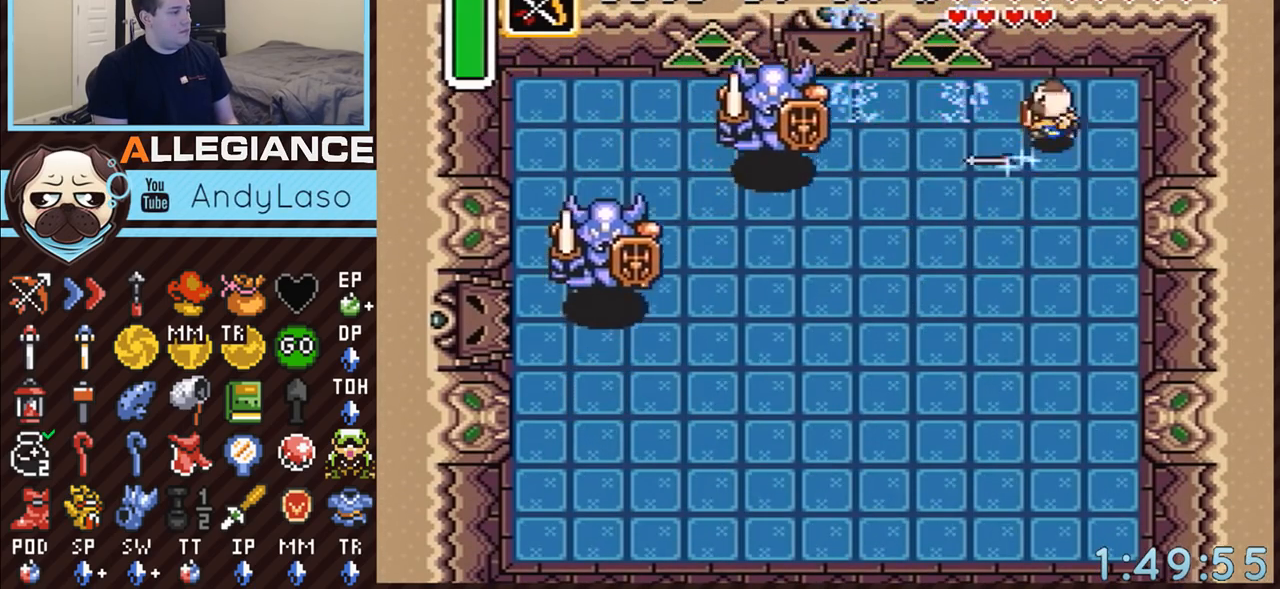
{"buttons": ["DPAD_LEFT"], "events": [[367, "Y", "down"], [500, "Y", "up"]]}
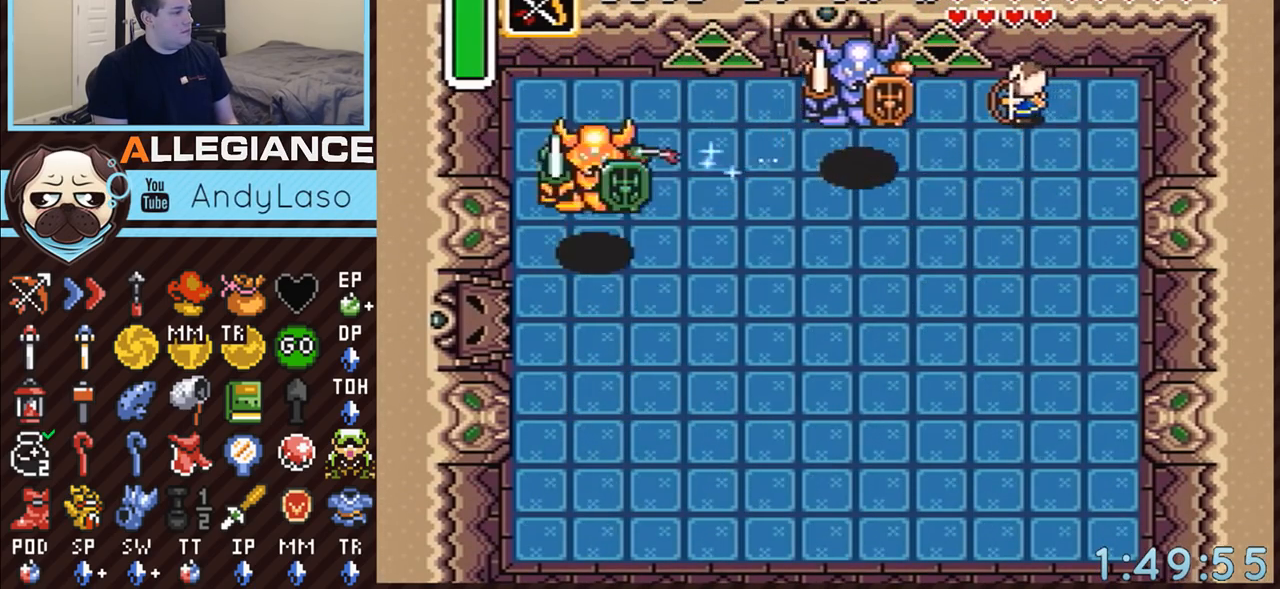
{"buttons": ["DPAD_LEFT"], "events": []}
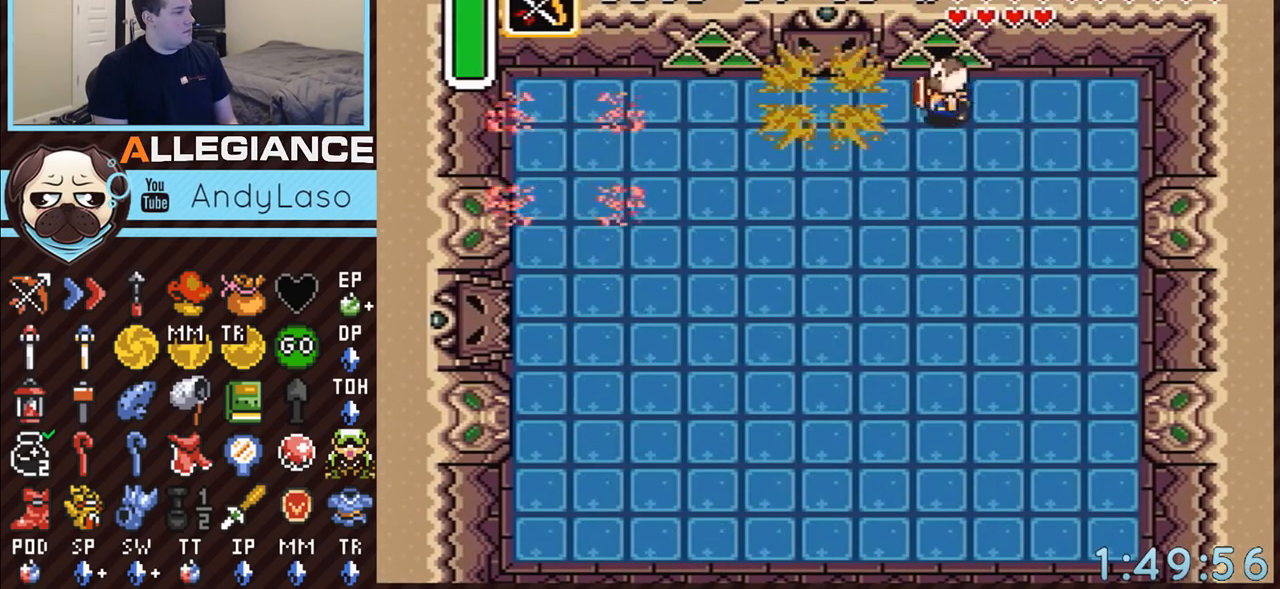
{"buttons": ["A", "DPAD_UP"], "events": [[367, "A", "down"], [433, "DPAD_UP", "down"], [500, "DPAD_LEFT", "up"]]}
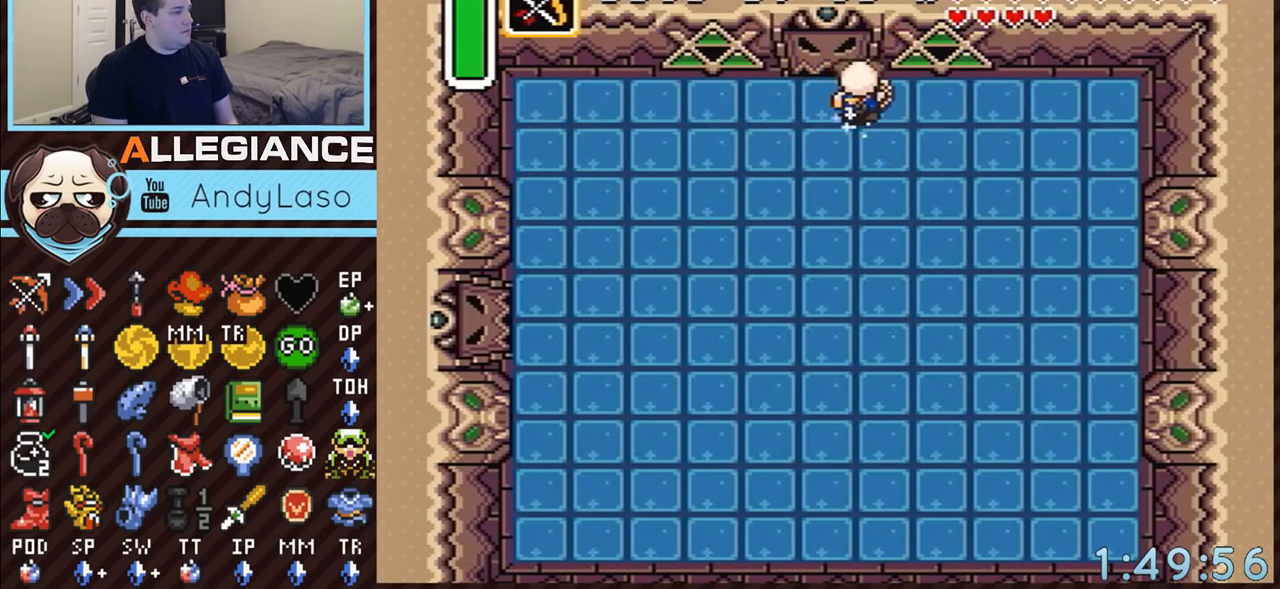
{"buttons": ["A"], "events": [[150, "DPAD_UP", "up"]]}
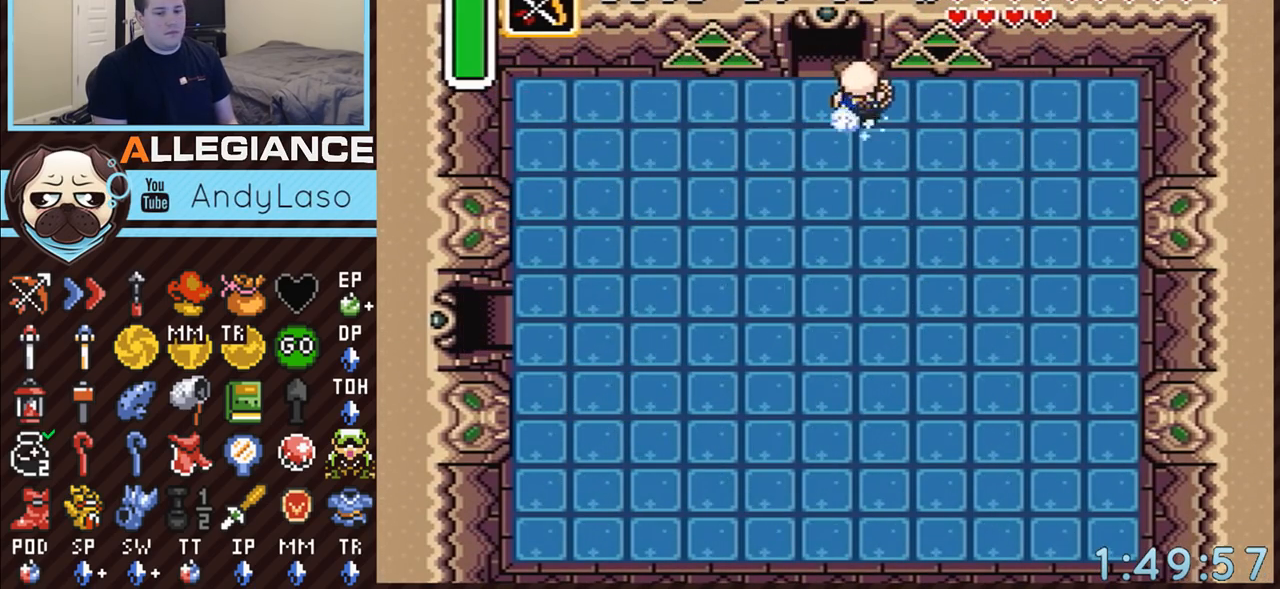
{"buttons": ["A"], "events": []}
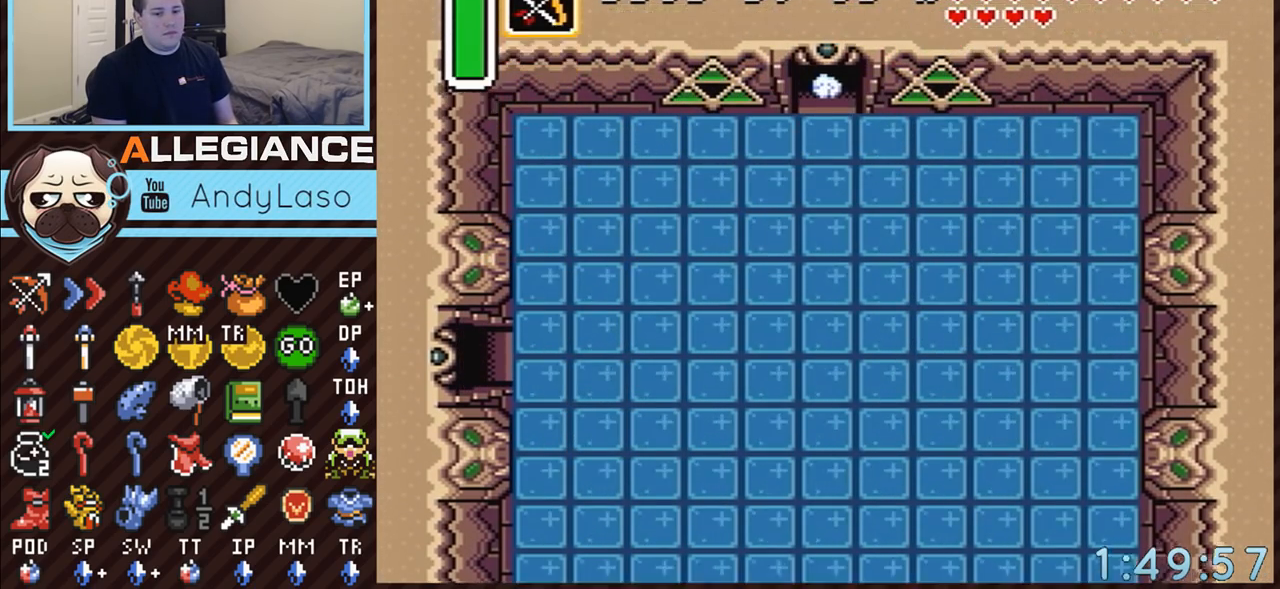
{"buttons": ["A"], "events": []}
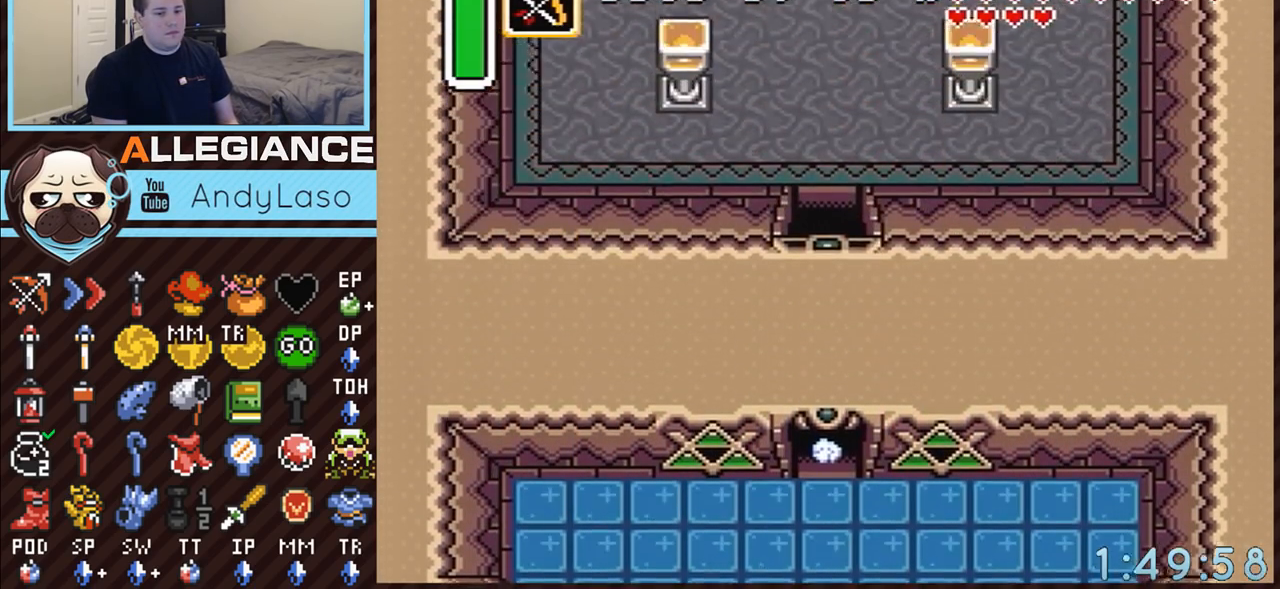
{"buttons": [], "events": [[367, "A", "up"]]}
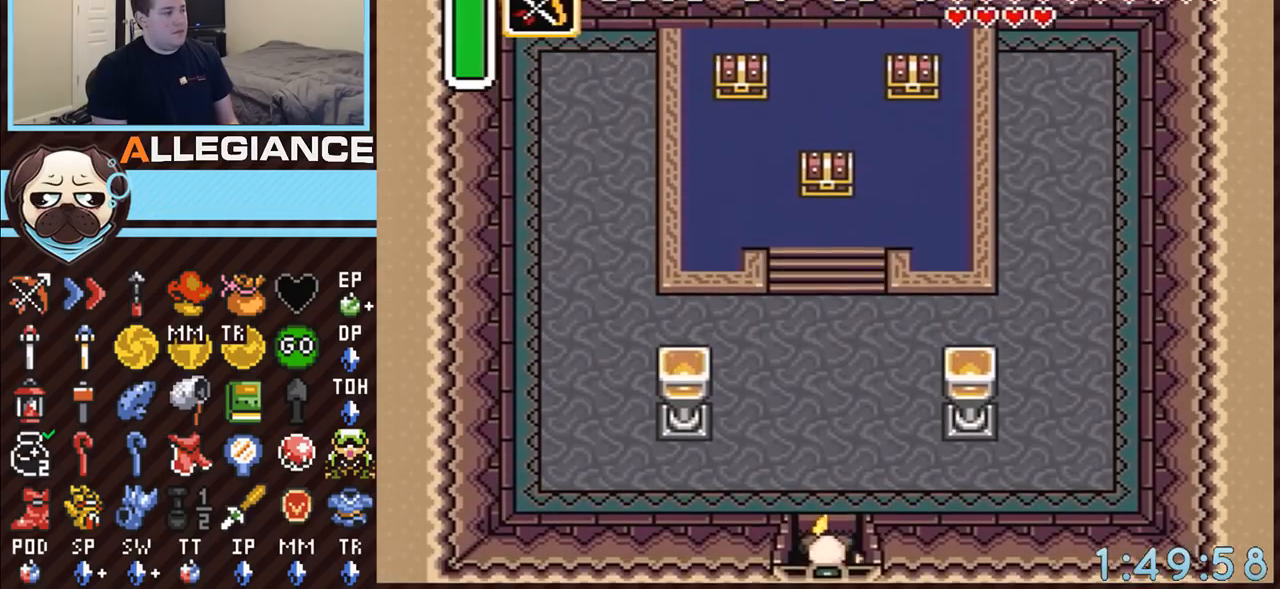
{"buttons": ["A", "DPAD_UP"], "events": [[50, "DPAD_UP", "down"], [400, "A", "down"]]}
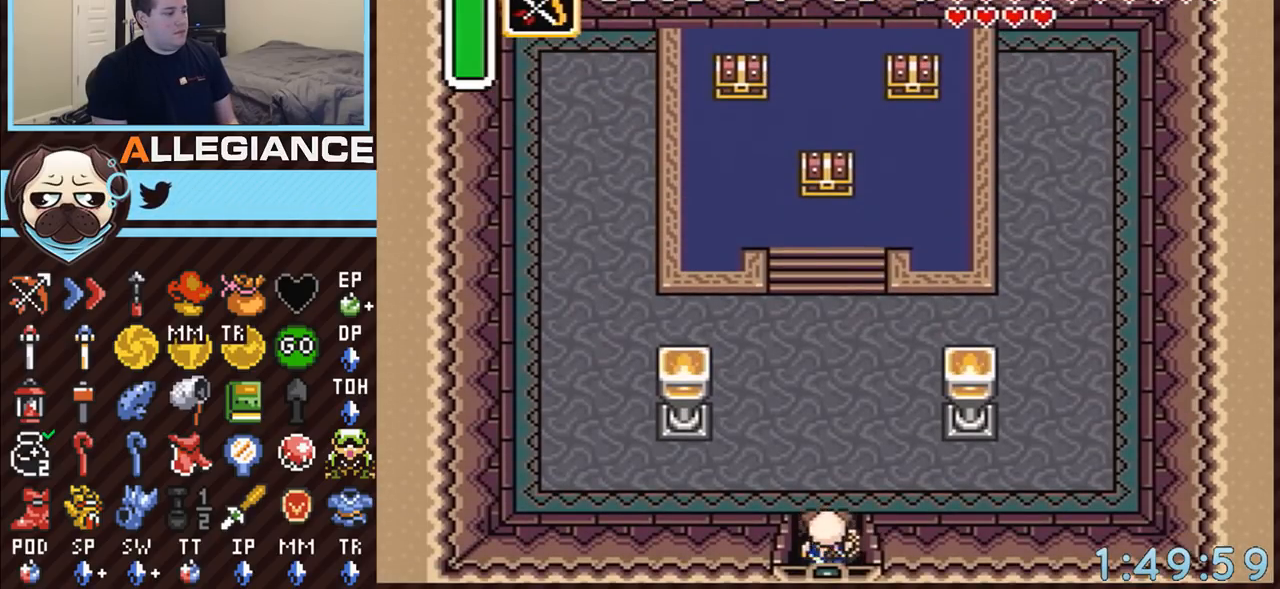
{"buttons": ["A"], "events": [[150, "DPAD_UP", "up"]]}
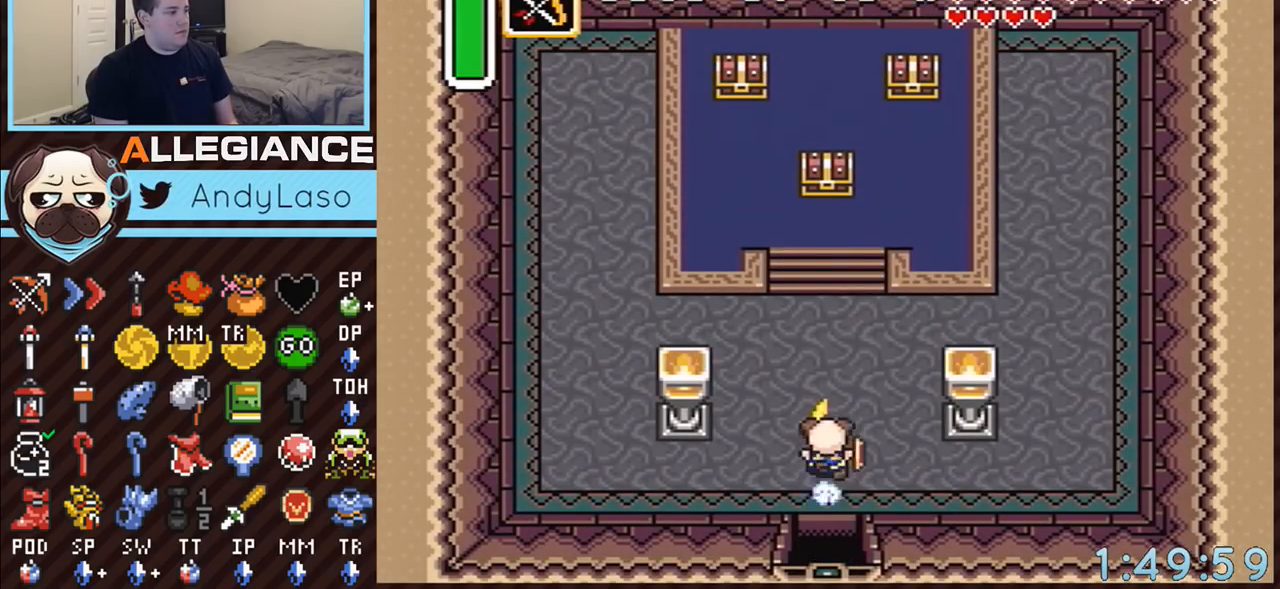
{"buttons": ["A"], "events": []}
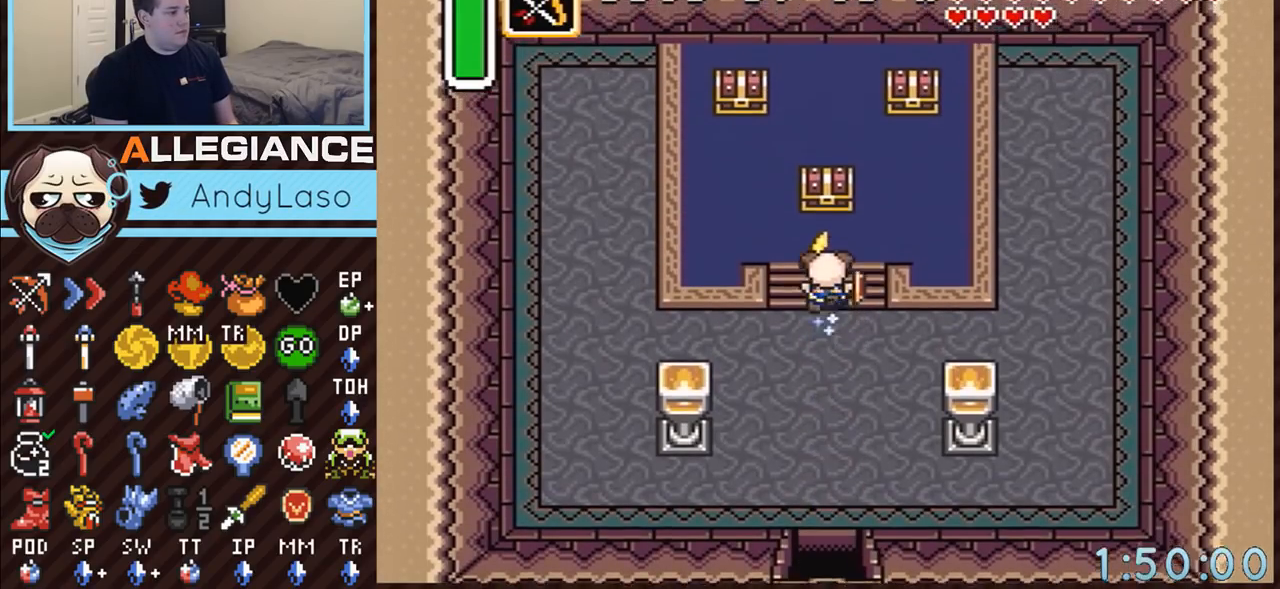
{"buttons": ["A", "DPAD_UP"], "events": [[83, "A", "up"], [83, "DPAD_LEFT", "down"], [83, "DPAD_UP", "down"], [183, "DPAD_LEFT", "up"], [350, "A", "down"]]}
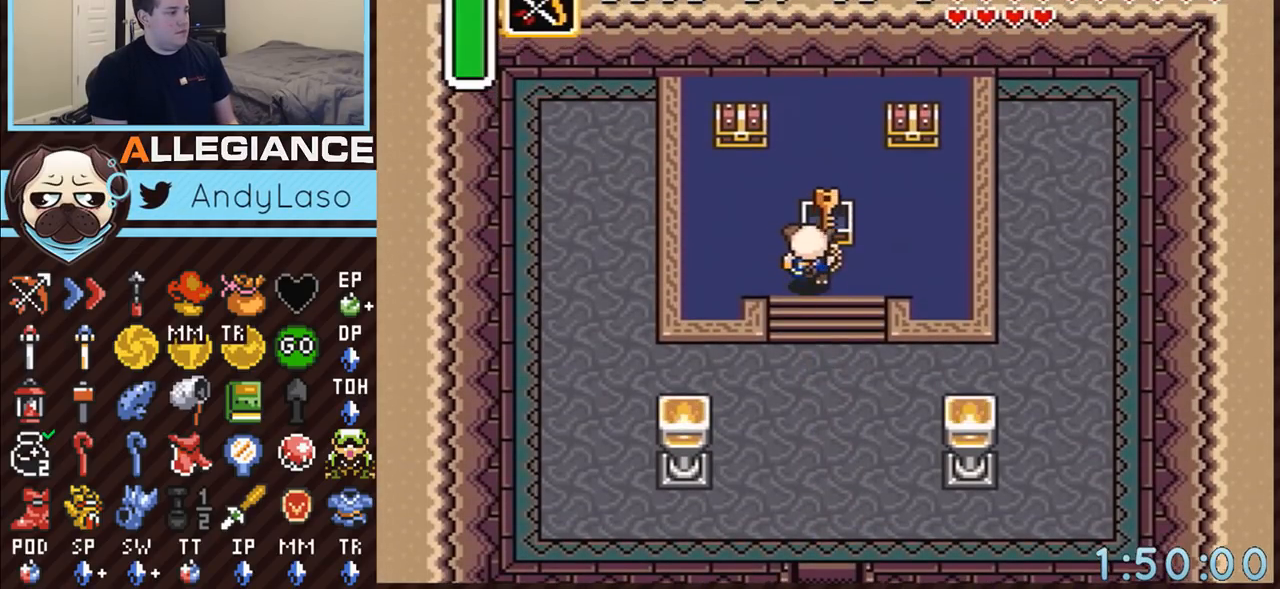
{"buttons": ["A", "DPAD_UP", "DPAD_LEFT"], "events": [[117, "DPAD_UP", "up"], [467, "DPAD_UP", "down"], [500, "DPAD_LEFT", "down"]]}
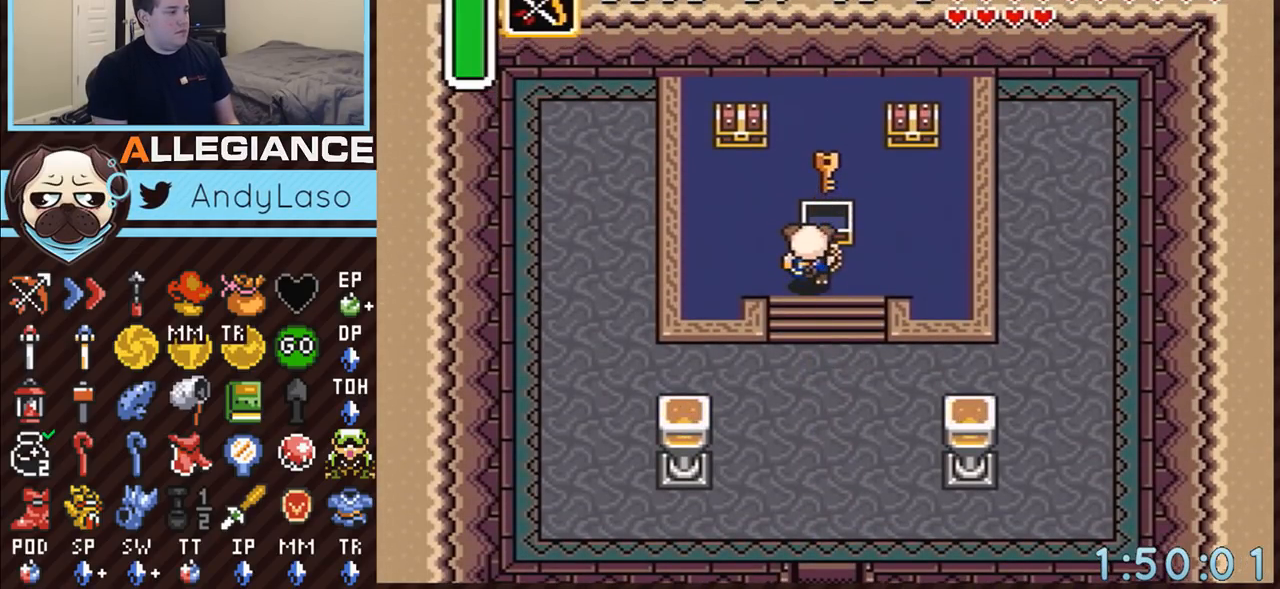
{"buttons": ["DPAD_UP"], "events": [[250, "A", "up"], [467, "DPAD_LEFT", "up"]]}
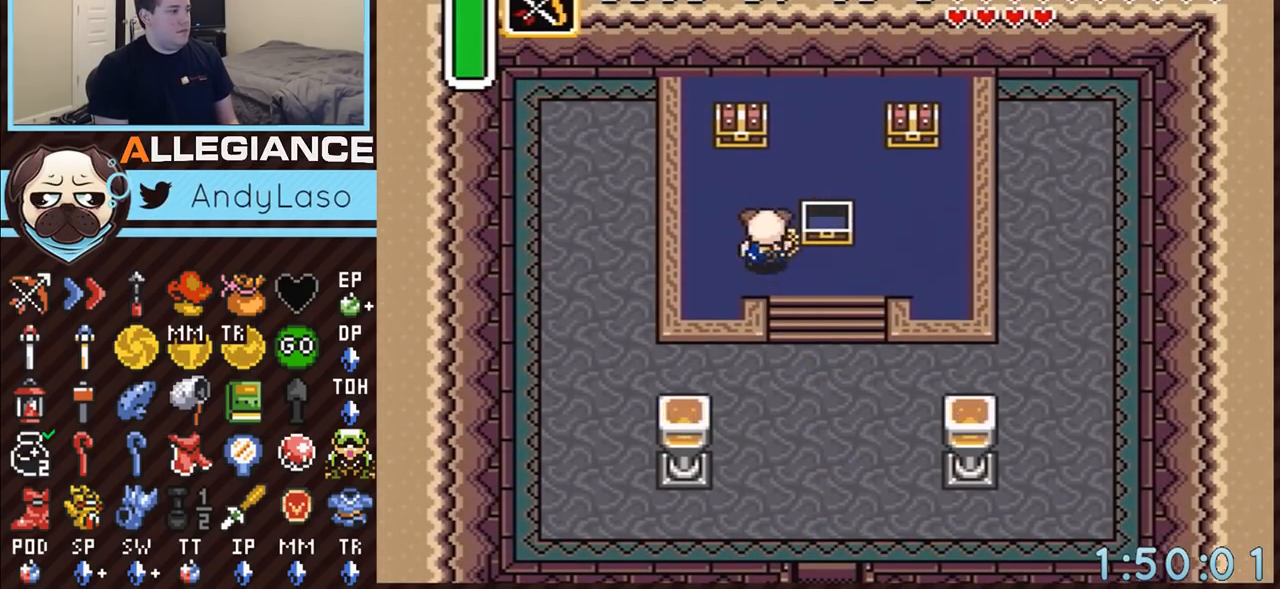
{"buttons": ["A"], "events": [[350, "A", "down"], [467, "DPAD_UP", "up"]]}